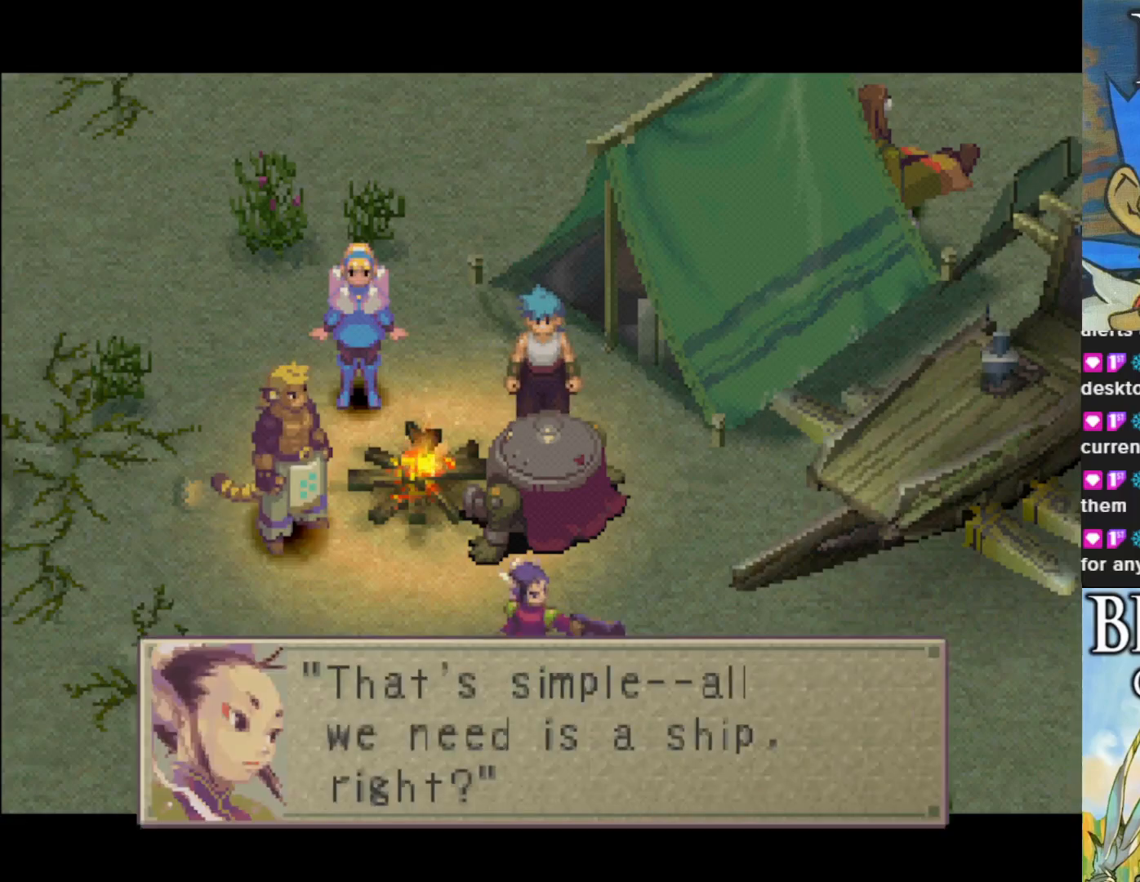
Gameplay with a controller (PlayStation layout); each line is a JSON object with the inputs held at the frame after it. "events" lists button and stick changes between this image and that frame as [ms after this image, input, new state], when the widget could be followed in between. Not read: right_stick.
{"buttons": [], "left_stick": "center", "events": [[100, "CROSS", "down"], [217, "CROSS", "up"]]}
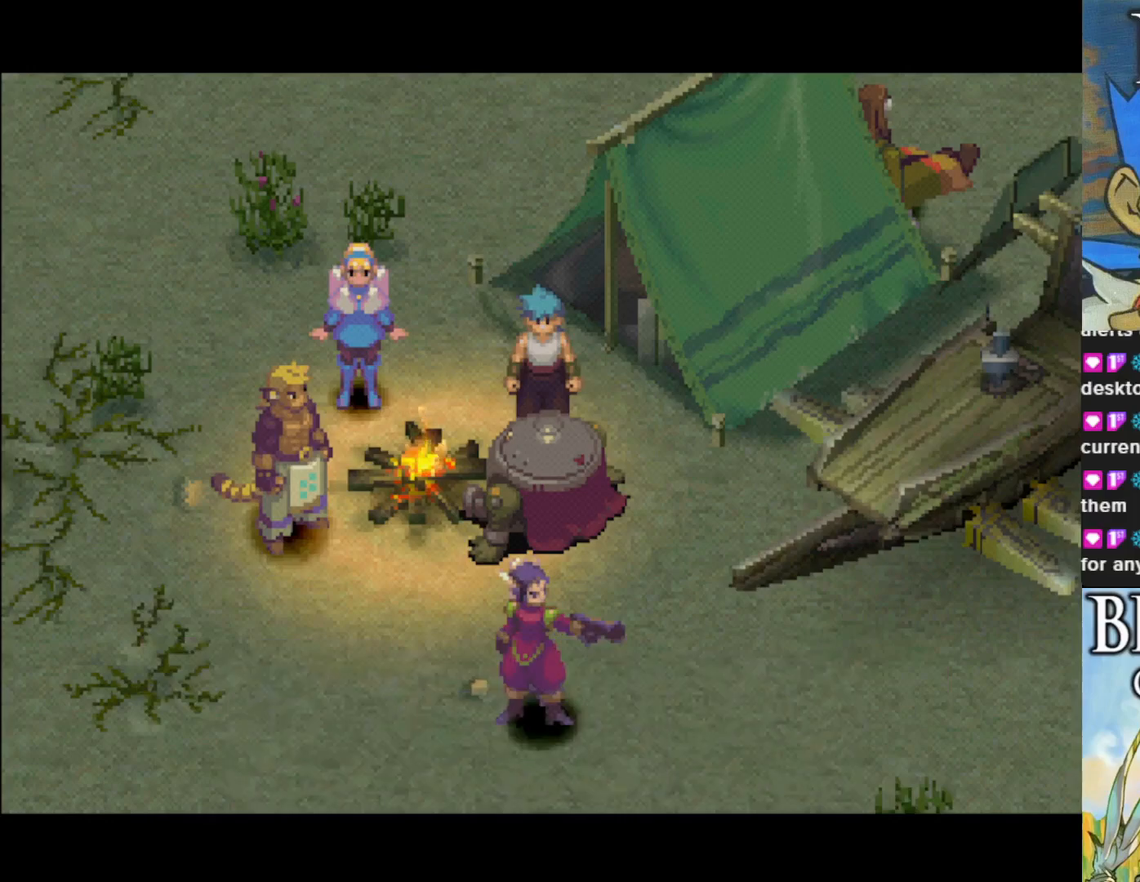
{"buttons": [], "left_stick": "center", "events": []}
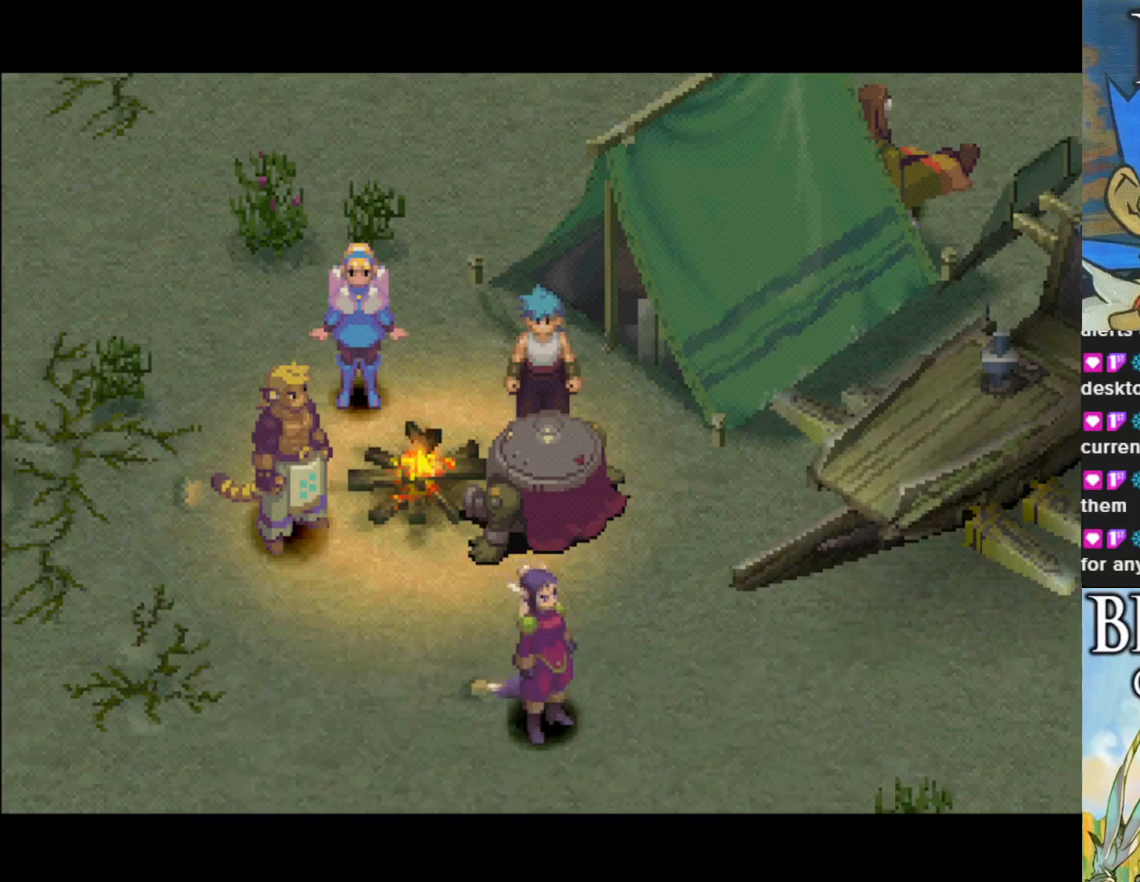
{"buttons": [], "left_stick": "center", "events": []}
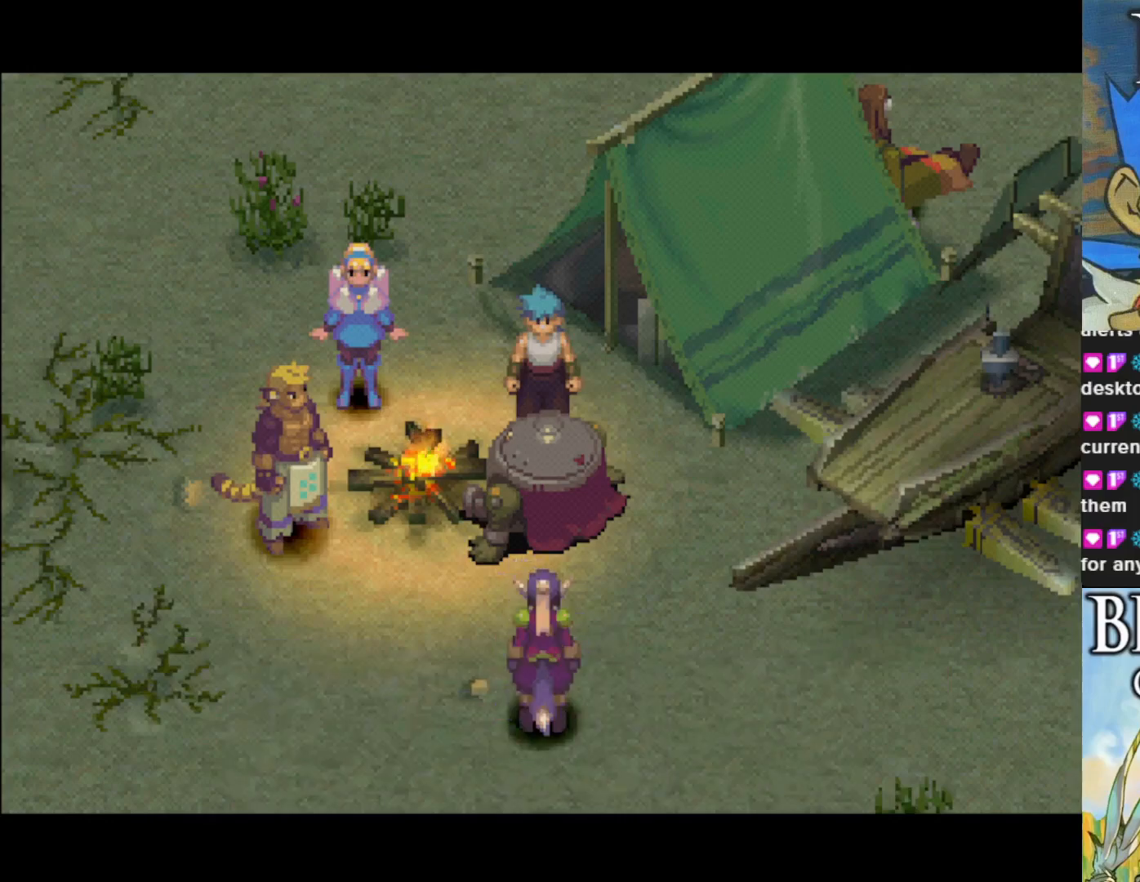
{"buttons": [], "left_stick": "center", "events": []}
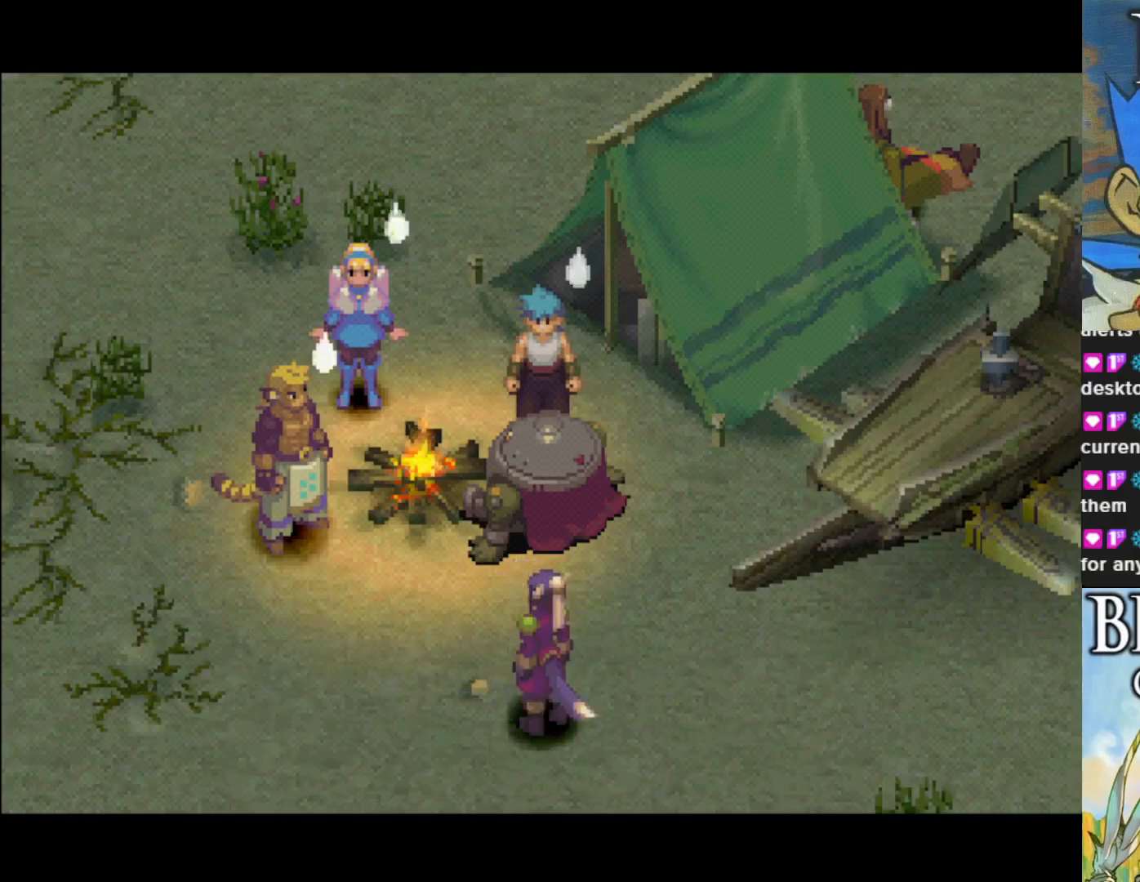
{"buttons": [], "left_stick": "center", "events": []}
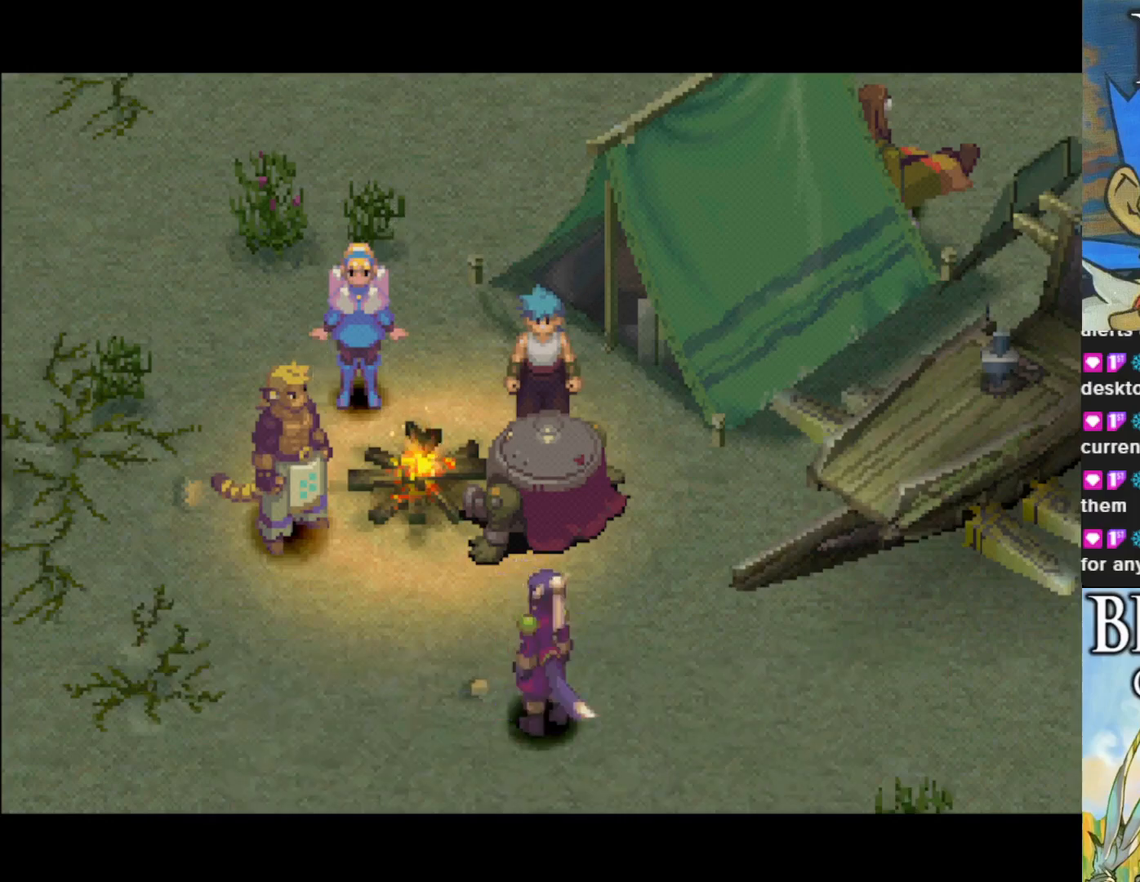
{"buttons": [], "left_stick": "center", "events": []}
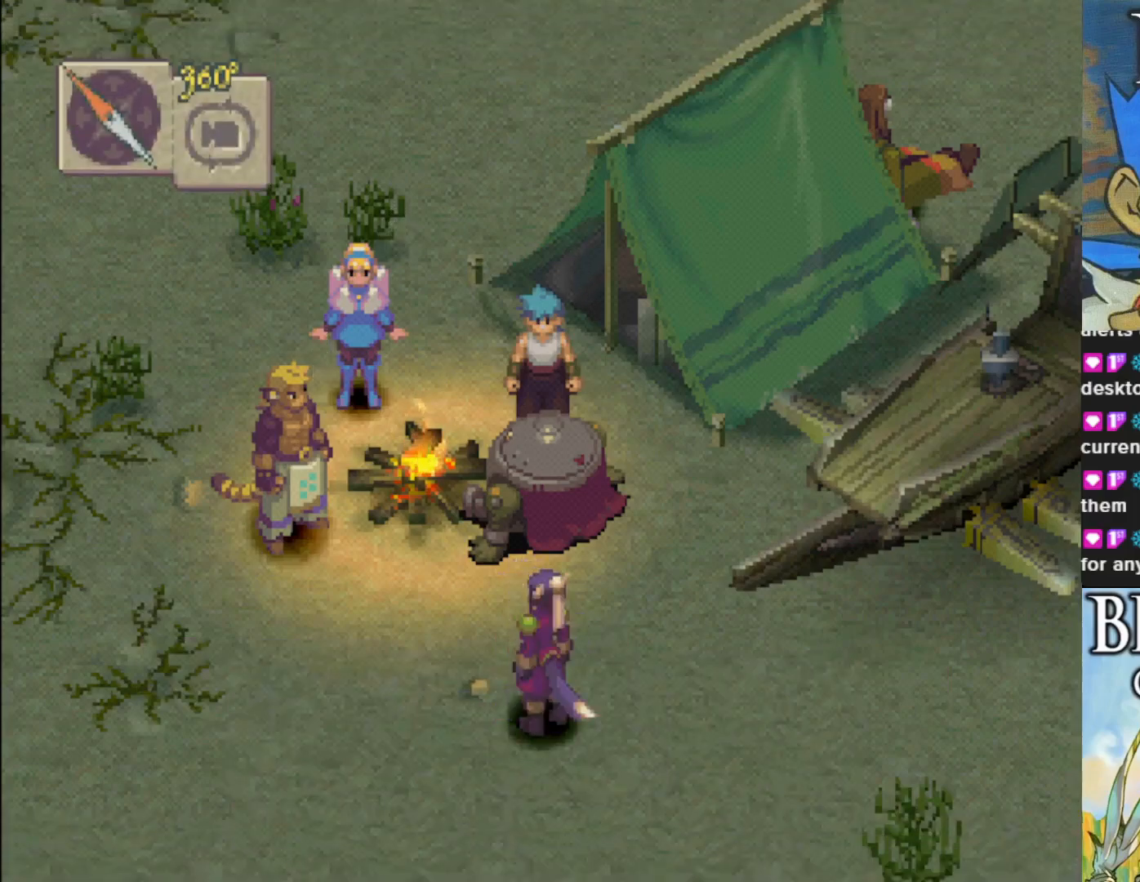
{"buttons": [], "left_stick": "center", "events": []}
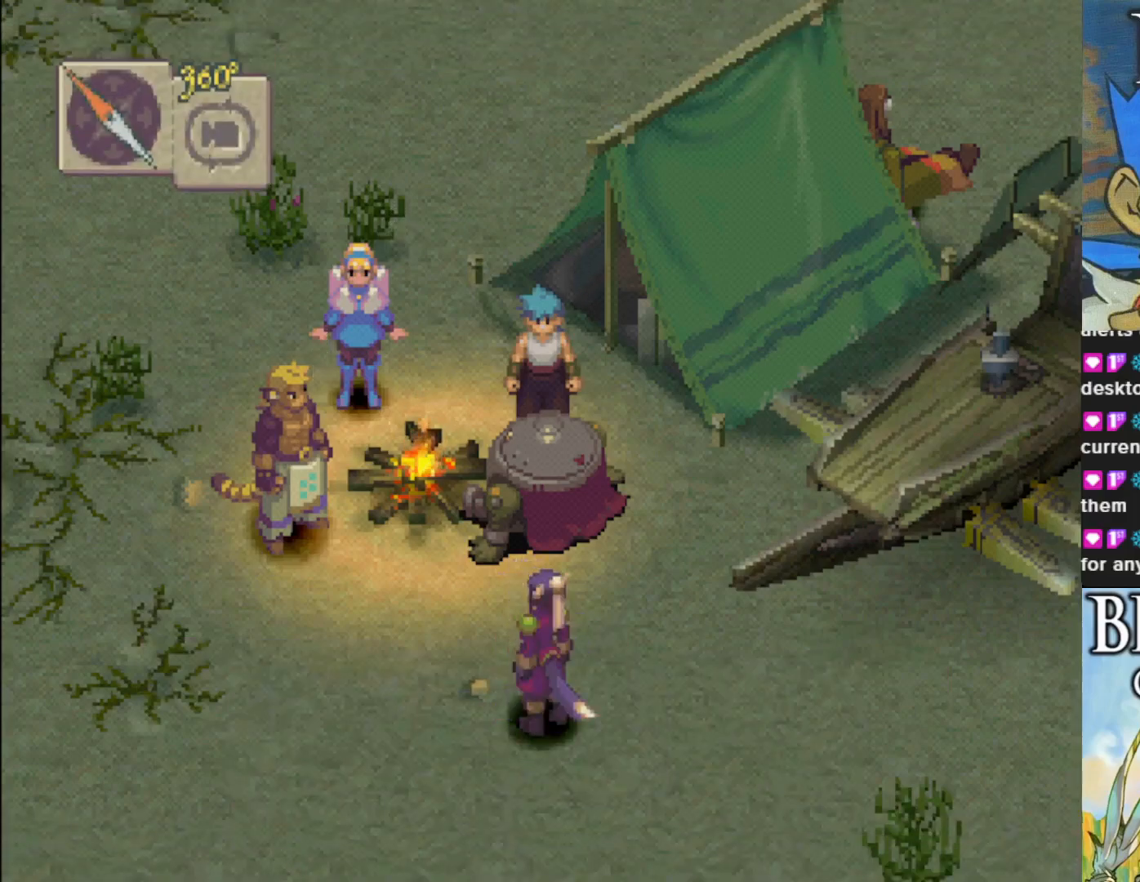
{"buttons": [], "left_stick": "center", "events": [[50, "left_stick", "up"], [100, "left_stick", "up-left"], [167, "CIRCLE", "down"], [333, "CIRCLE", "up"], [367, "left_stick", "center"]]}
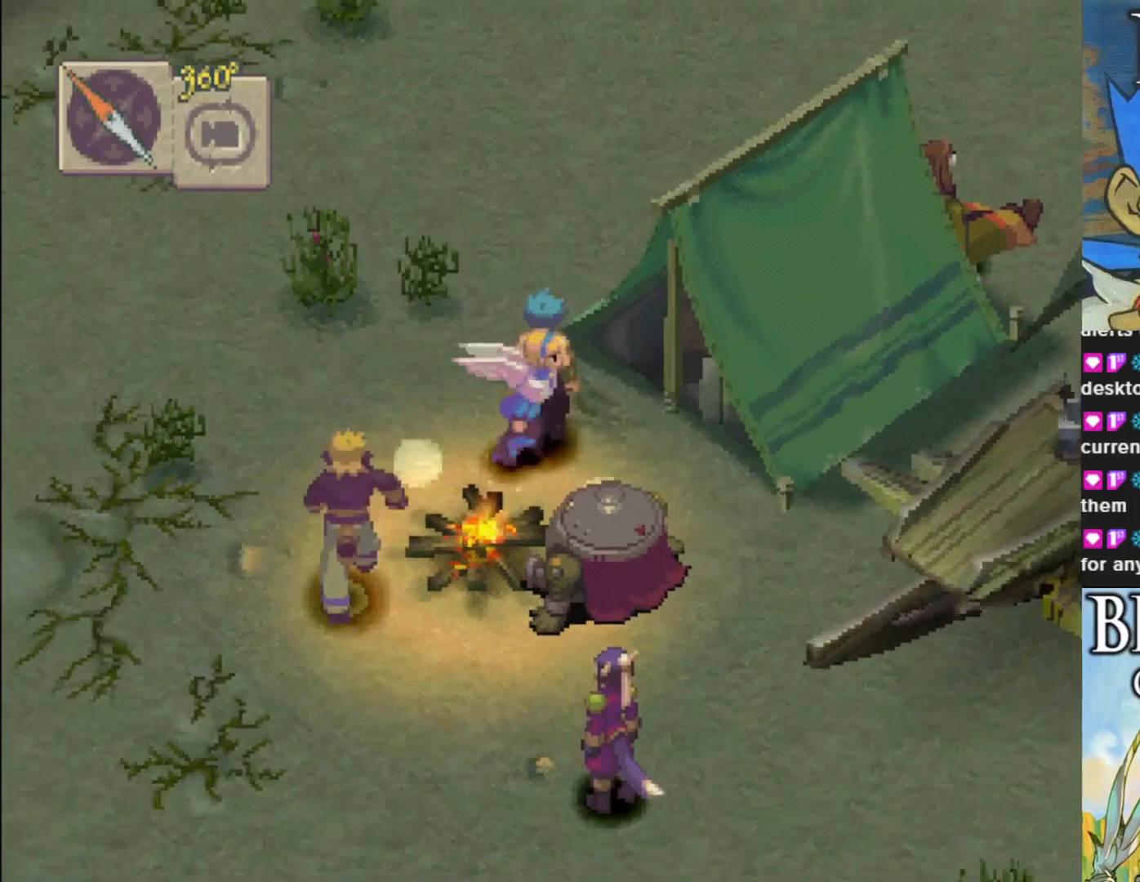
{"buttons": ["CIRCLE"], "left_stick": "center", "events": [[417, "CIRCLE", "down"]]}
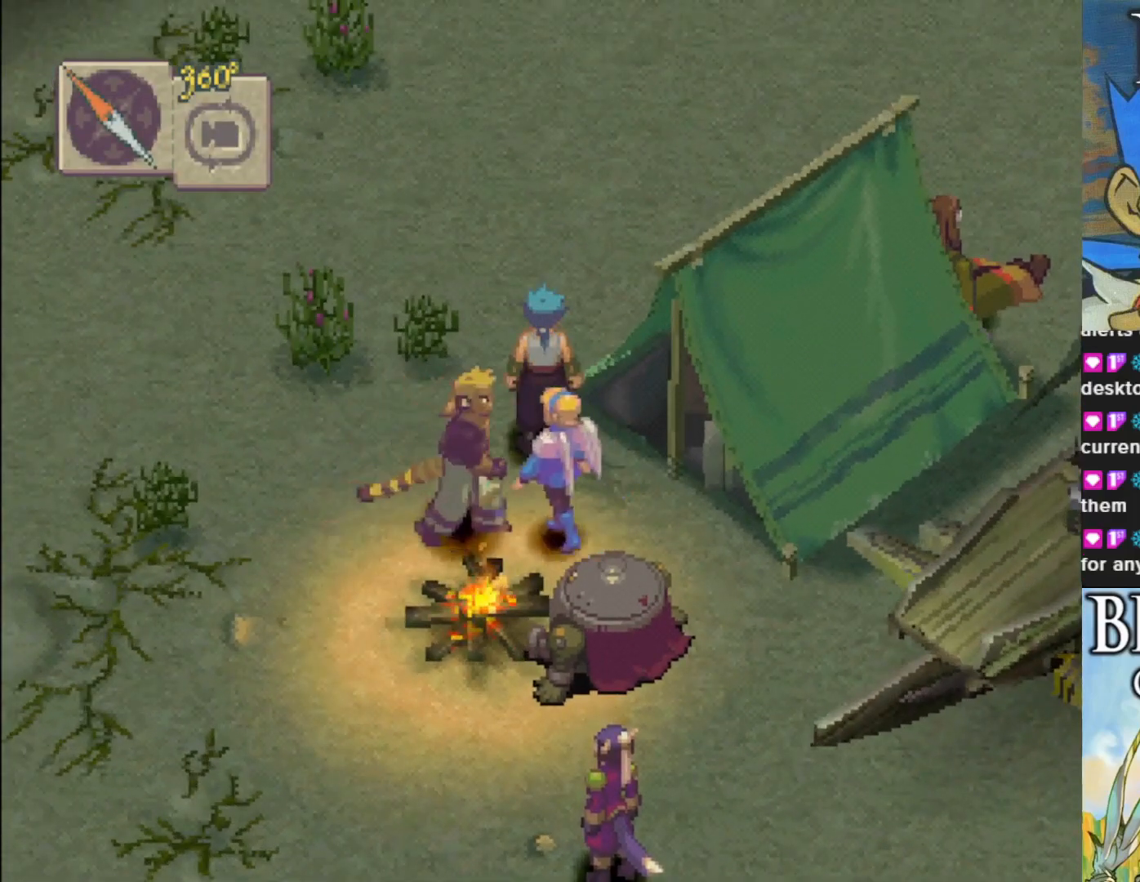
{"buttons": ["CIRCLE"], "left_stick": "up-right", "events": [[50, "left_stick", "up"], [100, "left_stick", "up-right"]]}
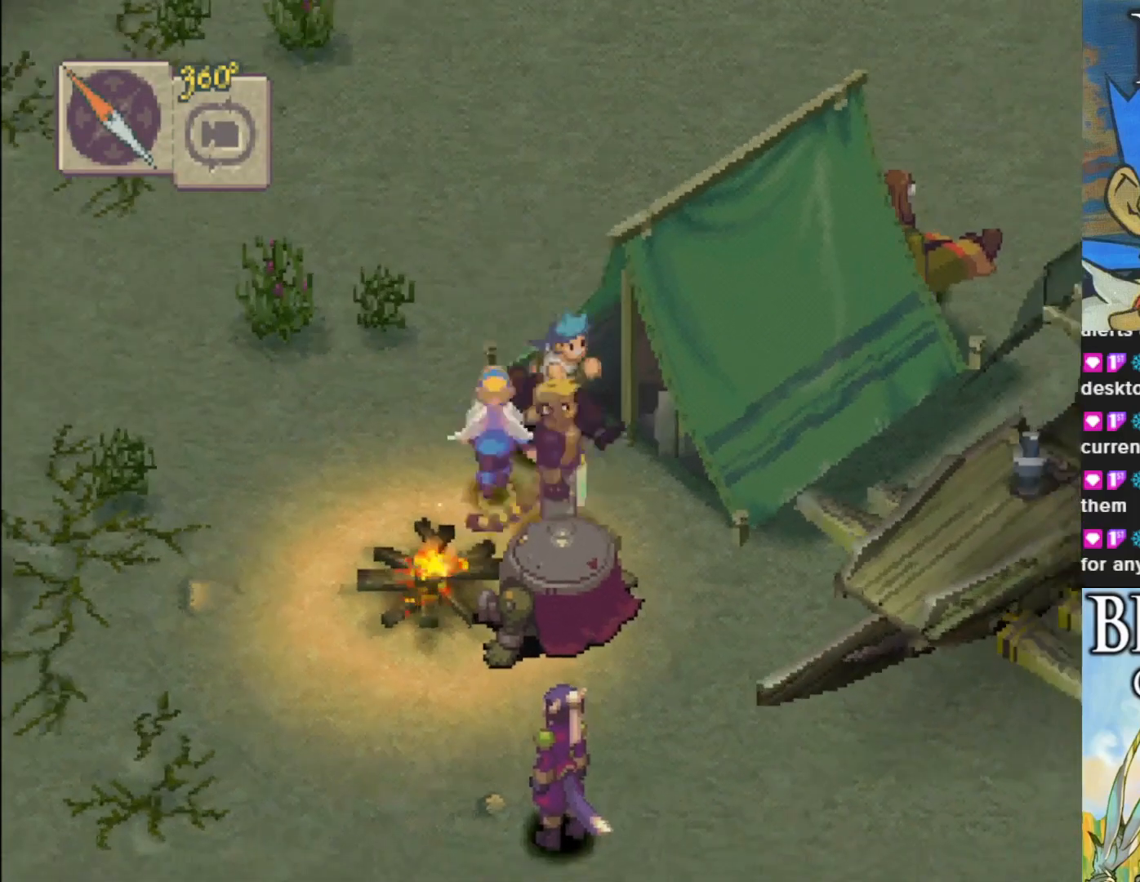
{"buttons": ["CIRCLE"], "left_stick": "right", "events": [[167, "left_stick", "right"]]}
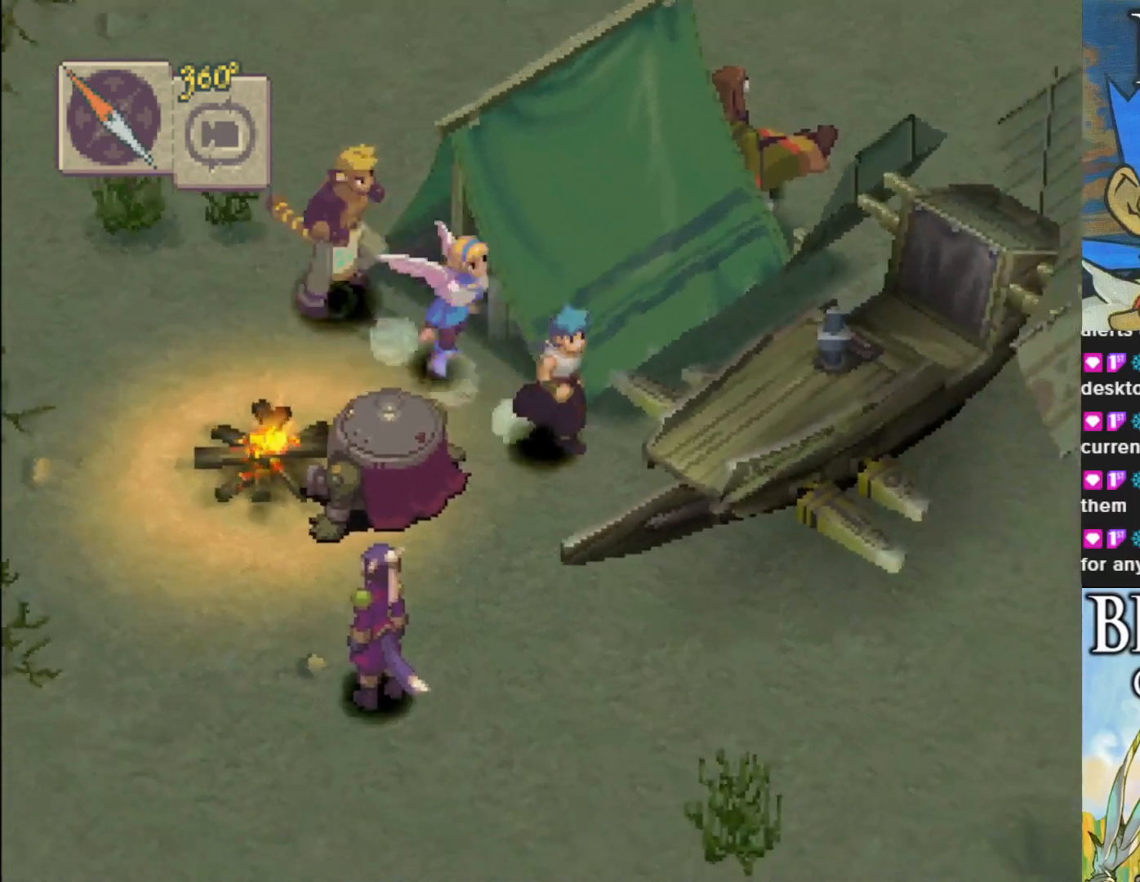
{"buttons": [], "left_stick": "center", "events": [[250, "CIRCLE", "up"], [283, "left_stick", "center"]]}
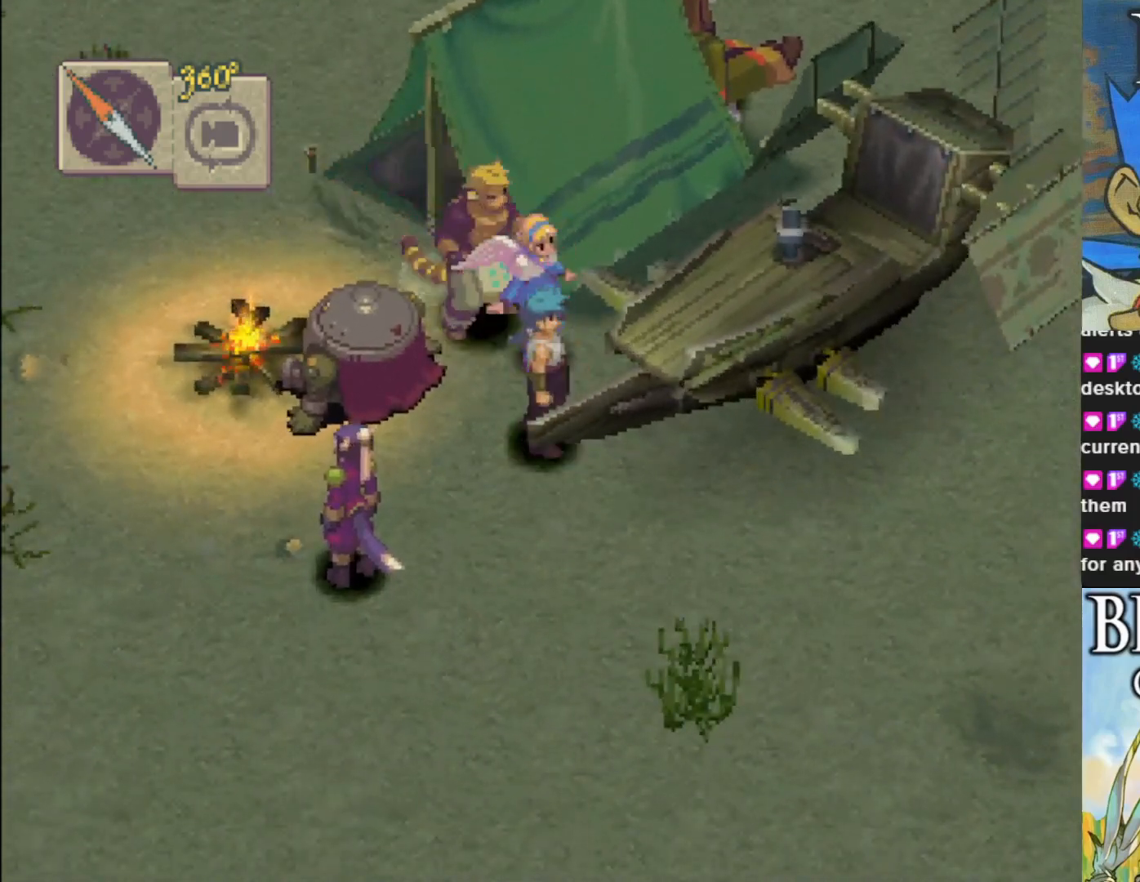
{"buttons": [], "left_stick": "center", "events": [[83, "left_stick", "right"], [183, "CROSS", "down"], [333, "CROSS", "up"], [400, "left_stick", "center"]]}
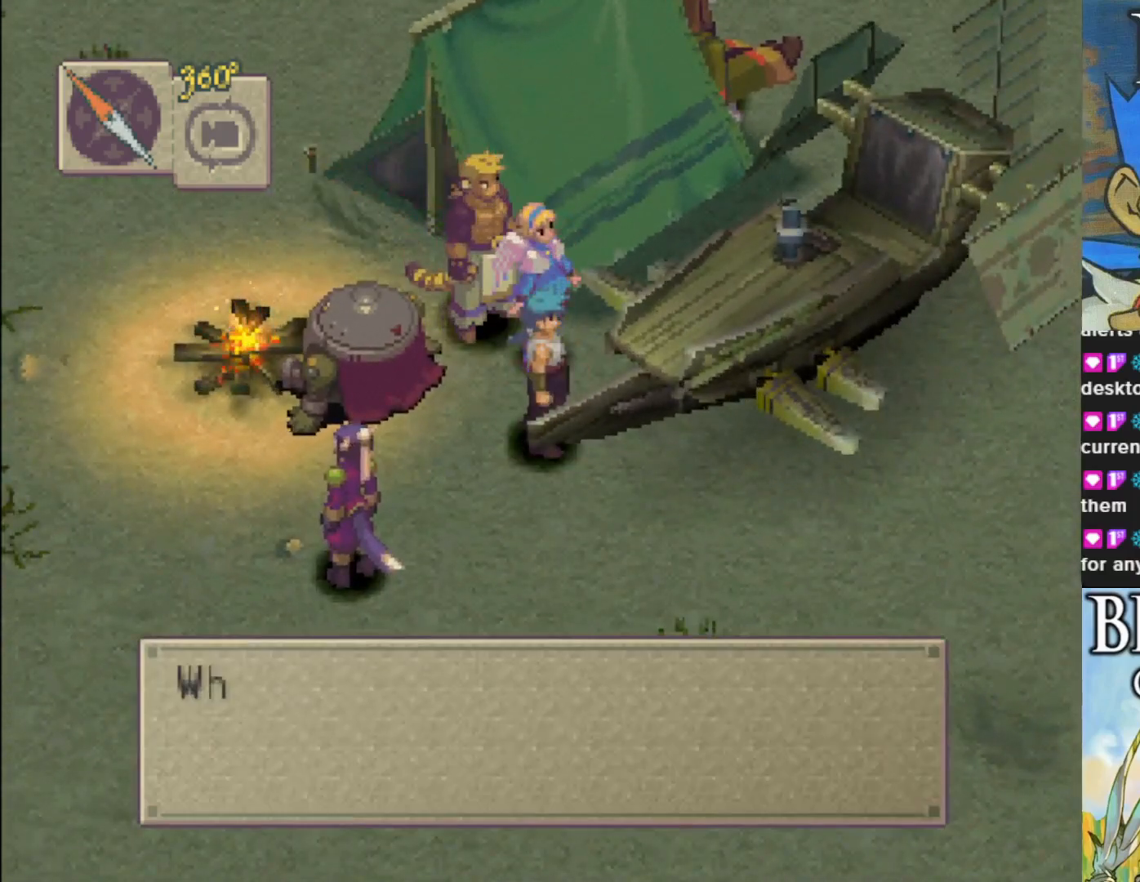
{"buttons": ["CROSS"], "left_stick": "center", "events": [[450, "CROSS", "down"]]}
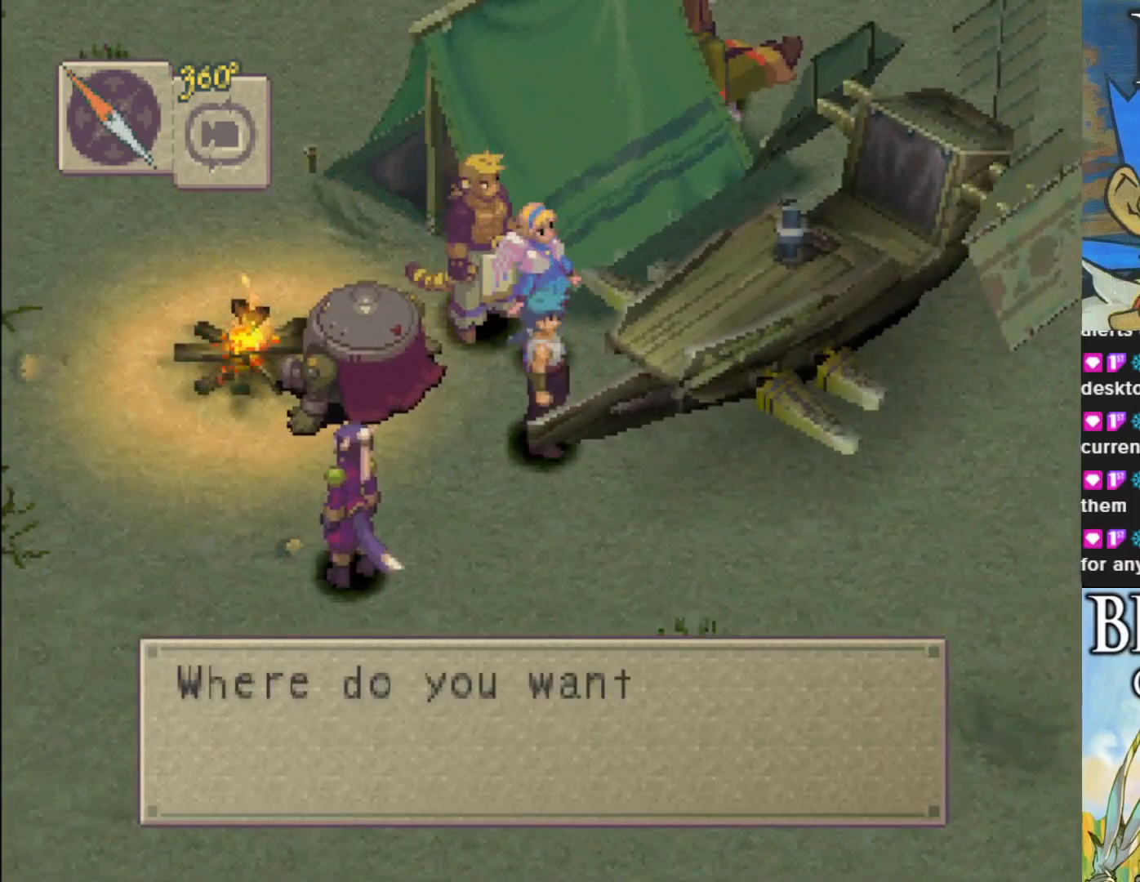
{"buttons": [], "left_stick": "center", "events": [[100, "CROSS", "up"]]}
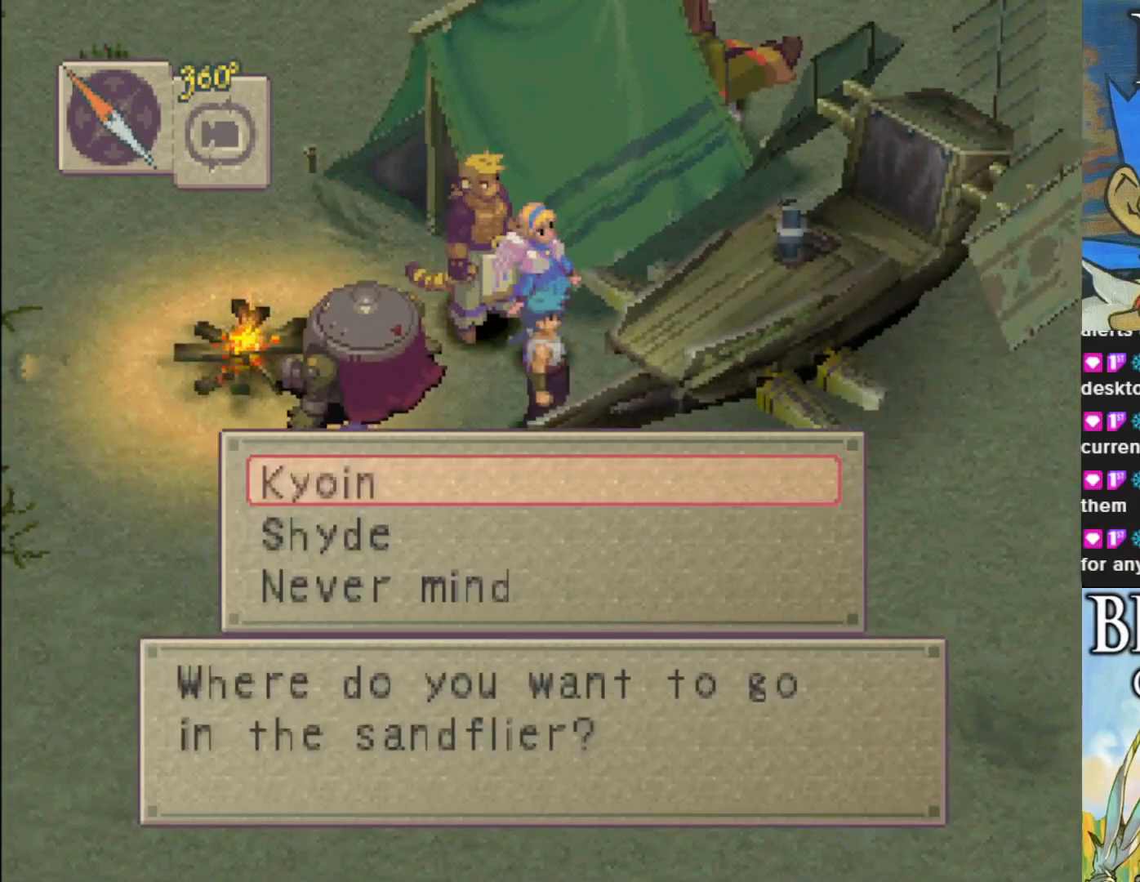
{"buttons": [], "left_stick": "center", "events": []}
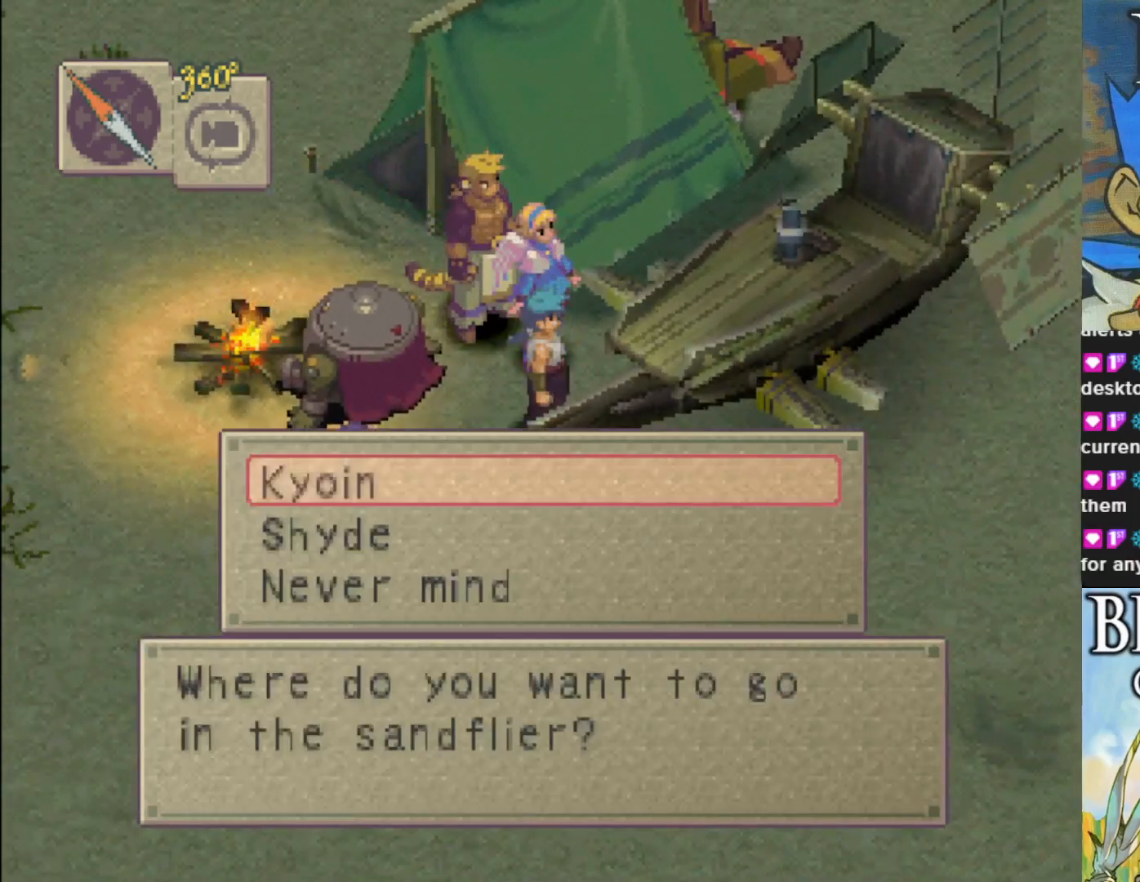
{"buttons": [], "left_stick": "center", "events": []}
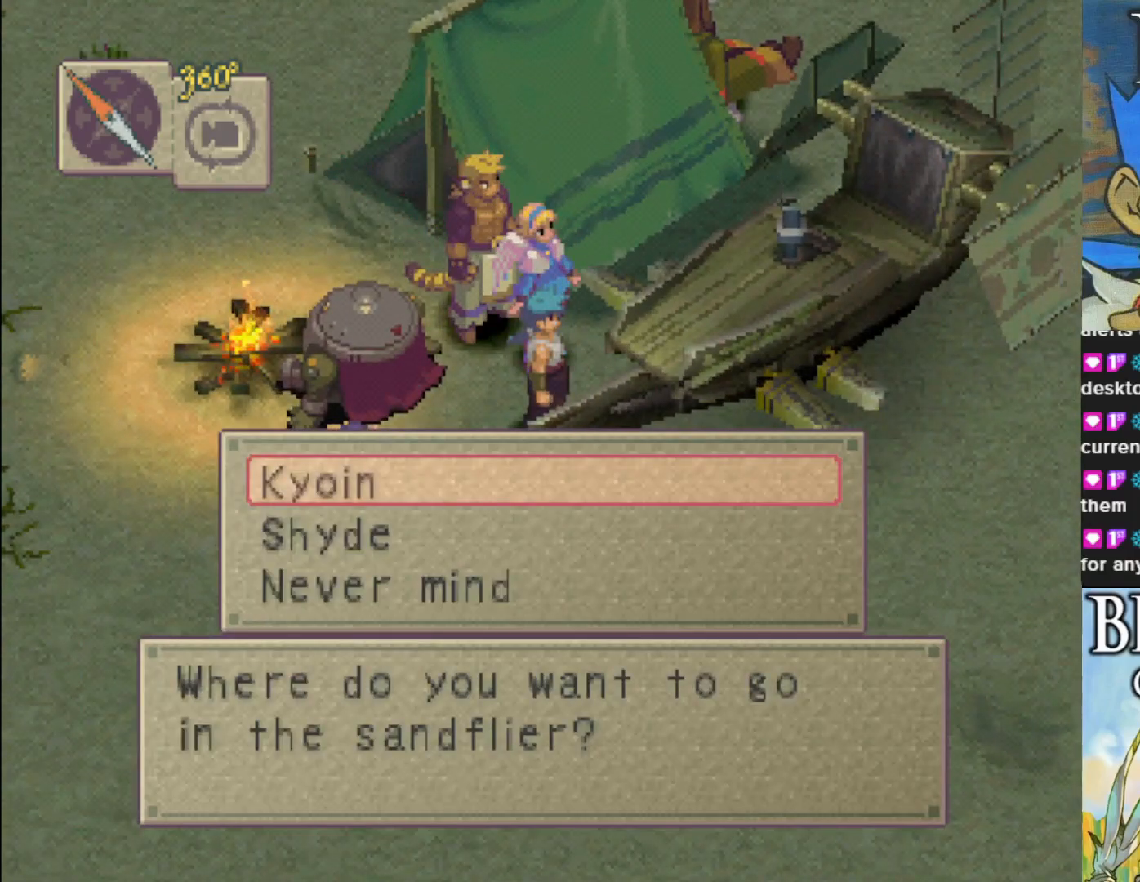
{"buttons": [], "left_stick": "center", "events": [[233, "DPAD_DOWN", "down"], [383, "DPAD_DOWN", "up"]]}
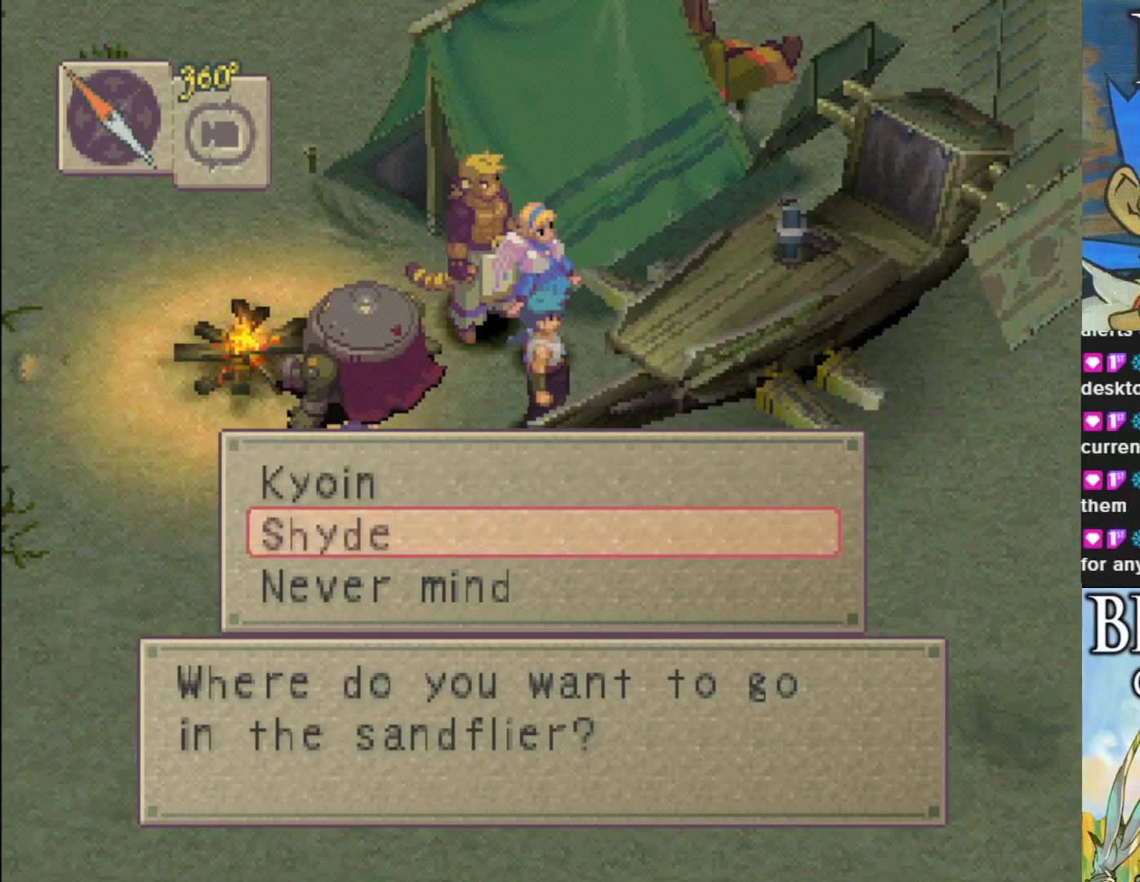
{"buttons": [], "left_stick": "center", "events": []}
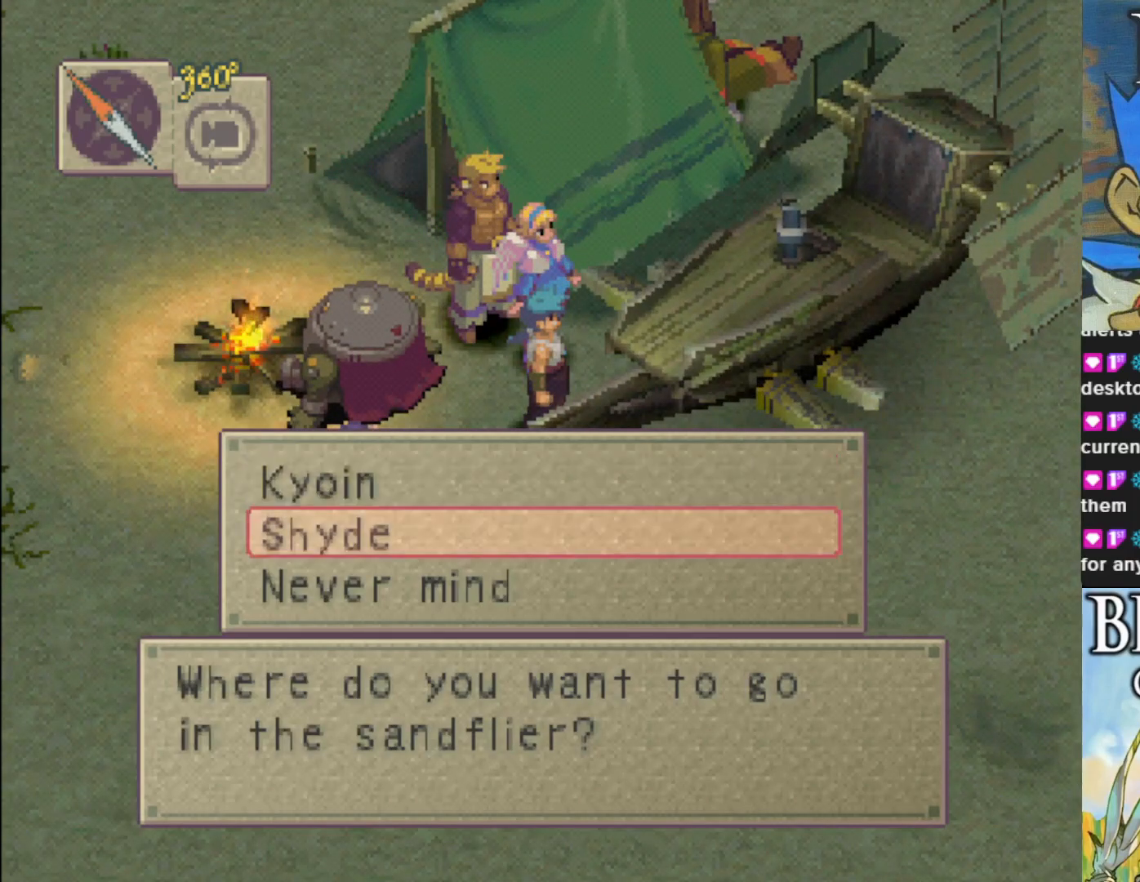
{"buttons": [], "left_stick": "center", "events": [[50, "CROSS", "down"], [200, "CROSS", "up"]]}